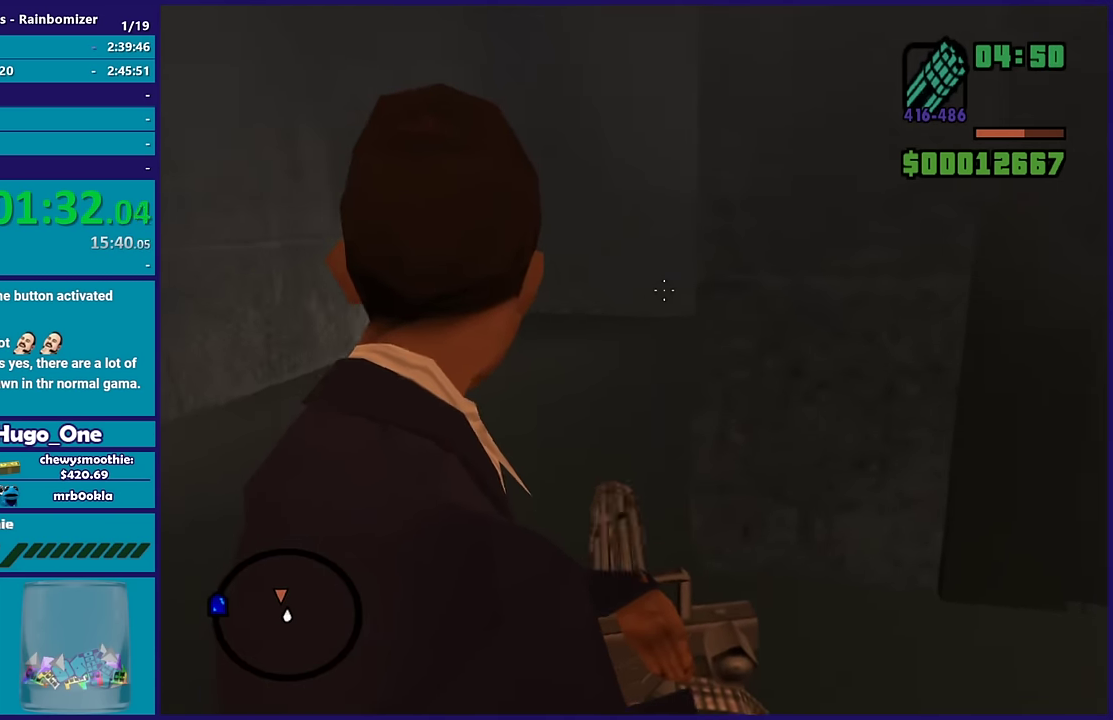
Gameplay with a controller (Xbox layout); each line is a JSON object with the inputs held at the frame after it. "events" lists button and stick changes between this image and that frame as [ms after this image, input, new state], when the widget could be followed in between.
{"buttons": ["L2"], "left_stick": "up-left", "right_stick": "up-right", "events": [[150, "right_stick", "up-right"], [300, "right_stick", "center"], [434, "right_stick", "up-right"]]}
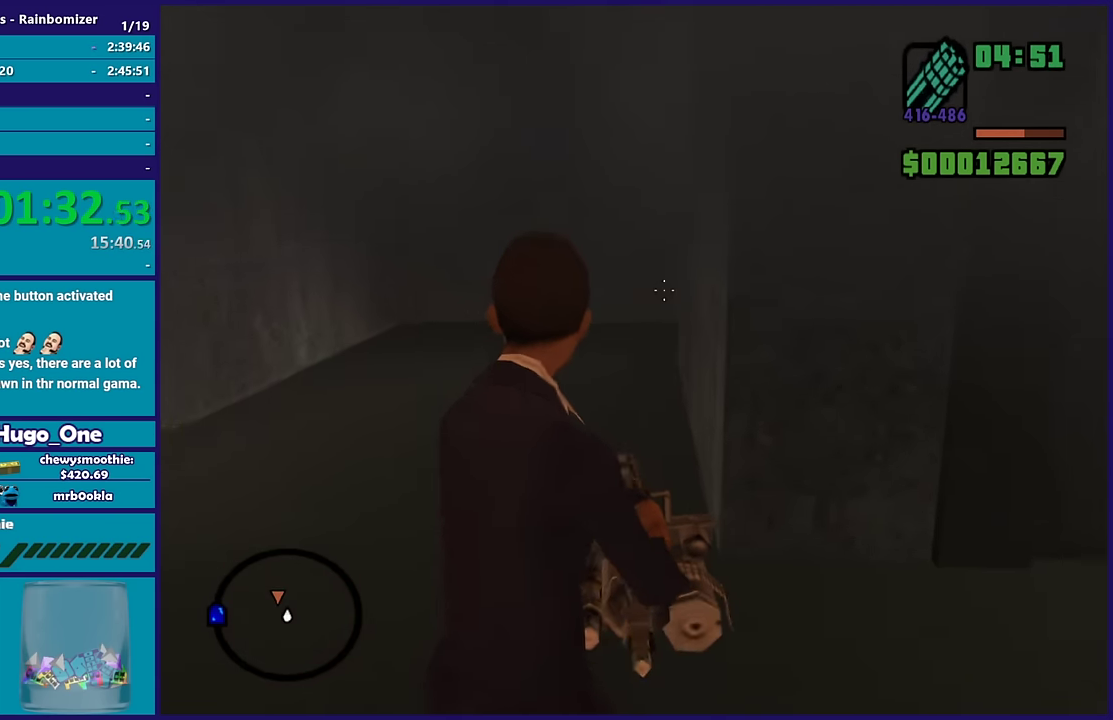
{"buttons": [], "left_stick": "up-left", "right_stick": "center", "events": [[34, "right_stick", "center"], [134, "L2", "up"]]}
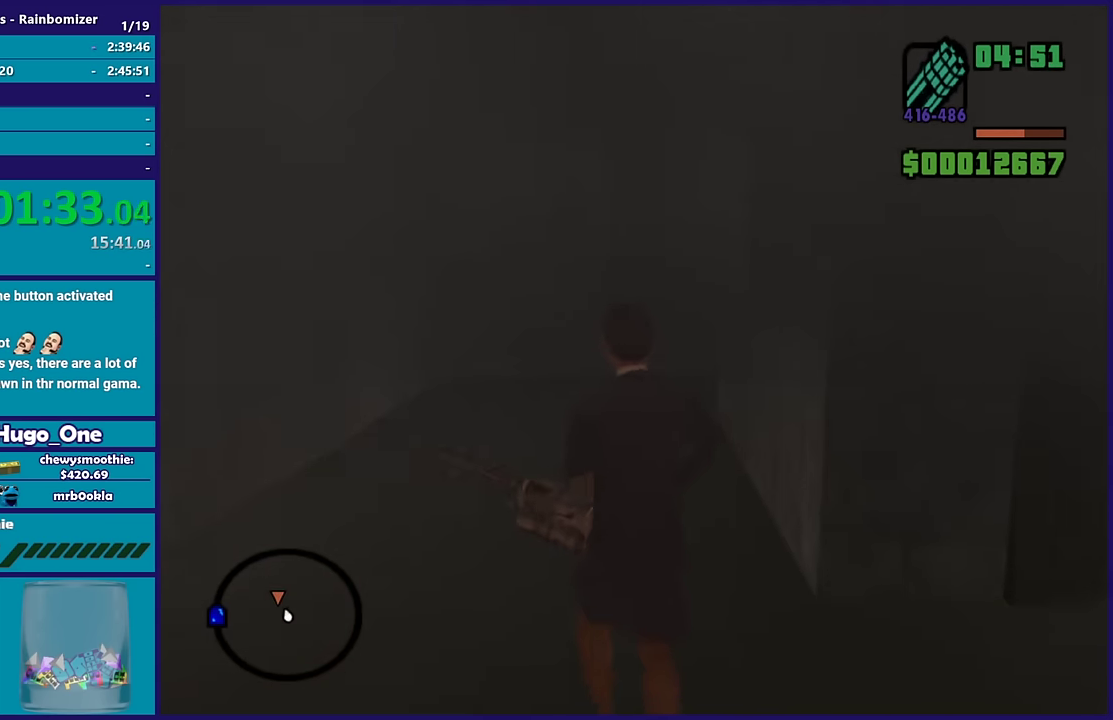
{"buttons": [], "left_stick": "up", "right_stick": "down-right", "events": [[267, "right_stick", "right"], [300, "left_stick", "up"], [400, "right_stick", "down-right"]]}
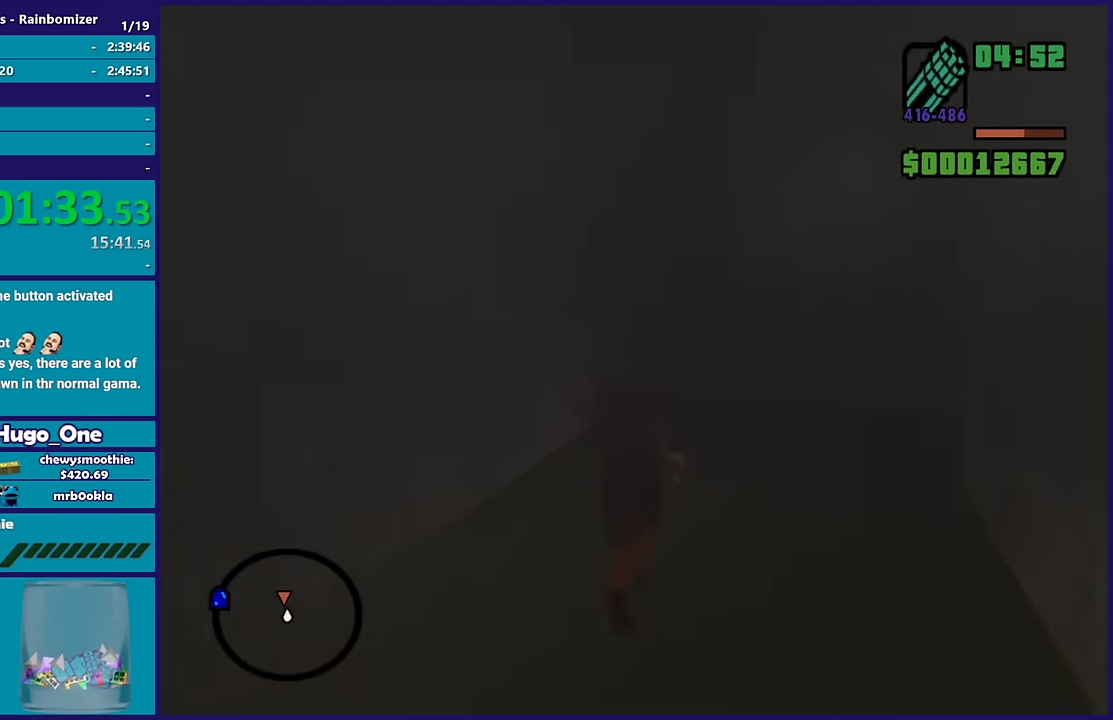
{"buttons": [], "left_stick": "up-left", "right_stick": "right", "events": [[50, "right_stick", "right"], [100, "right_stick", "down-right"], [200, "right_stick", "right"], [300, "left_stick", "up-left"]]}
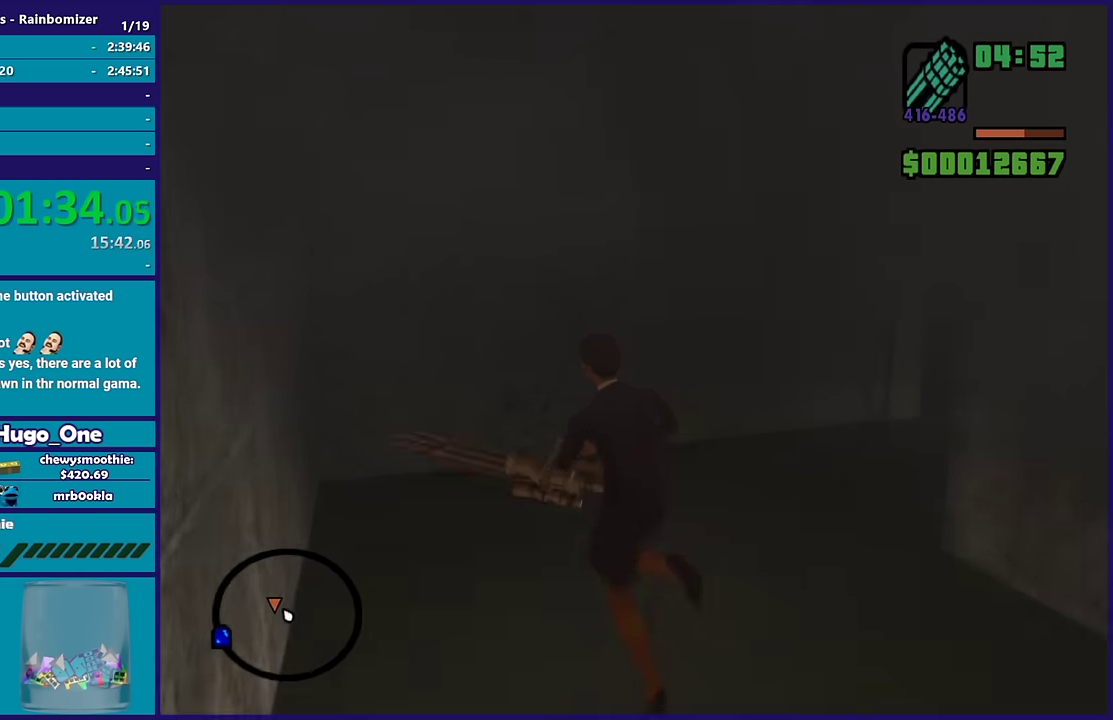
{"buttons": ["L2"], "left_stick": "up-left", "right_stick": "right", "events": [[67, "left_stick", "up"], [133, "L2", "down"], [233, "right_stick", "down-right"], [367, "left_stick", "up-left"], [467, "right_stick", "right"]]}
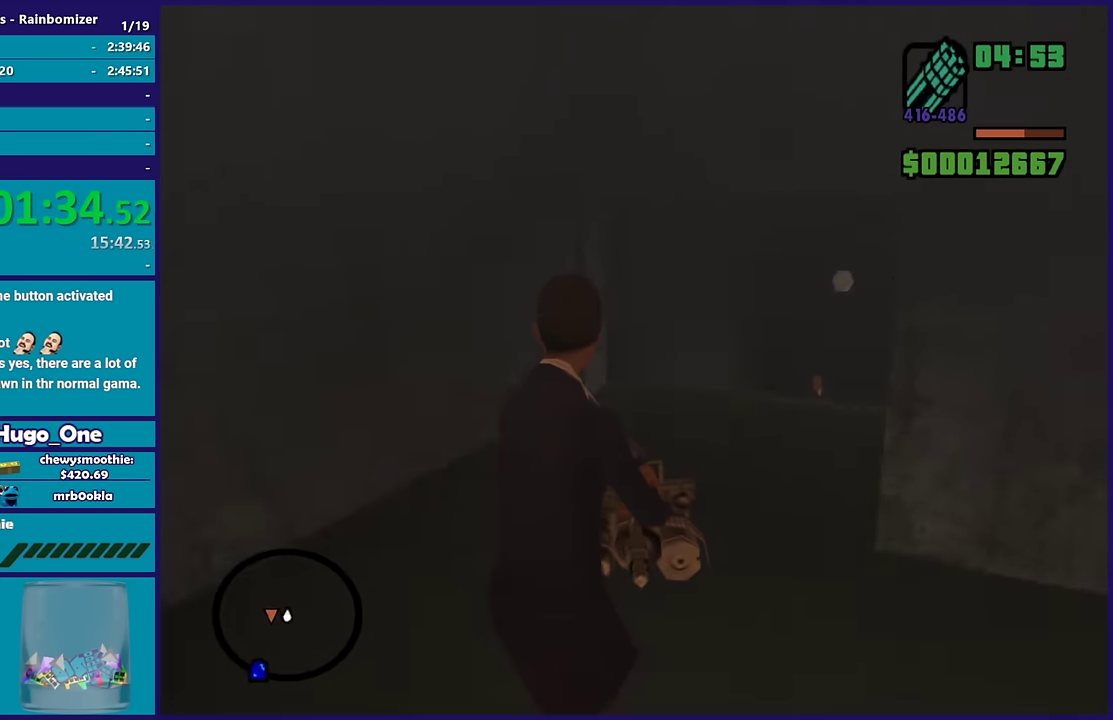
{"buttons": ["L2"], "left_stick": "up-left", "right_stick": "up-left", "events": [[67, "right_stick", "down-right"], [167, "right_stick", "down"], [233, "right_stick", "center"], [317, "right_stick", "down-left"], [467, "right_stick", "up-left"]]}
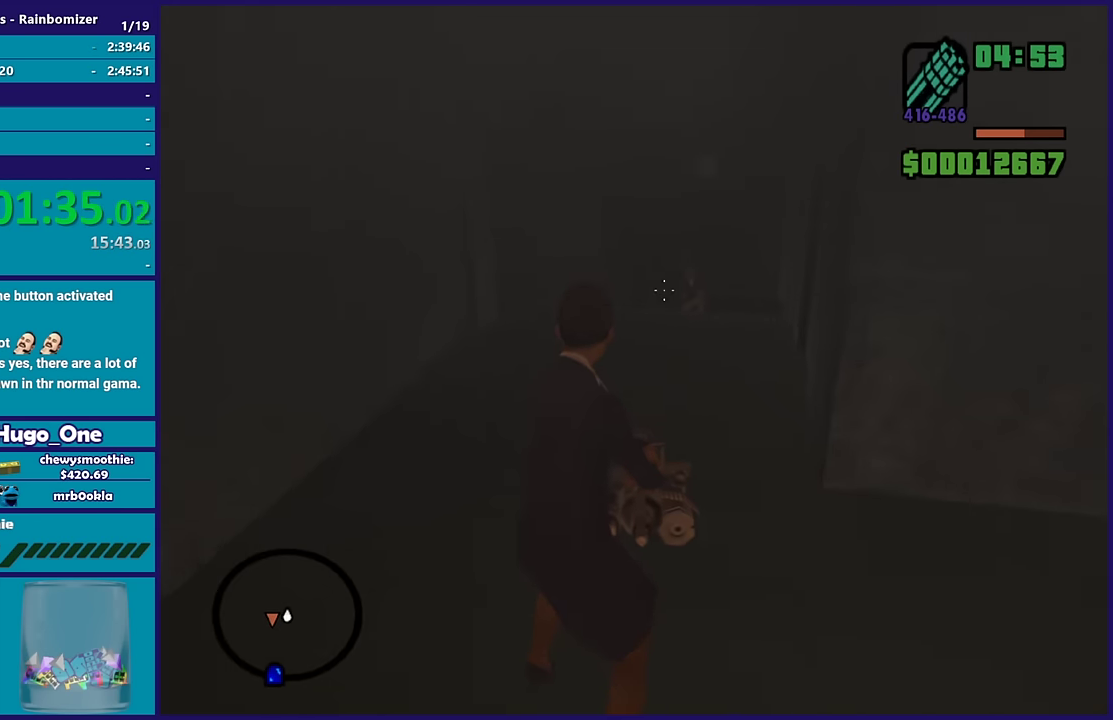
{"buttons": ["L2"], "left_stick": "up-left", "right_stick": "center", "events": [[33, "right_stick", "left"], [83, "right_stick", "center"], [150, "right_stick", "right"], [167, "left_stick", "up"], [317, "right_stick", "center"], [417, "left_stick", "up-left"]]}
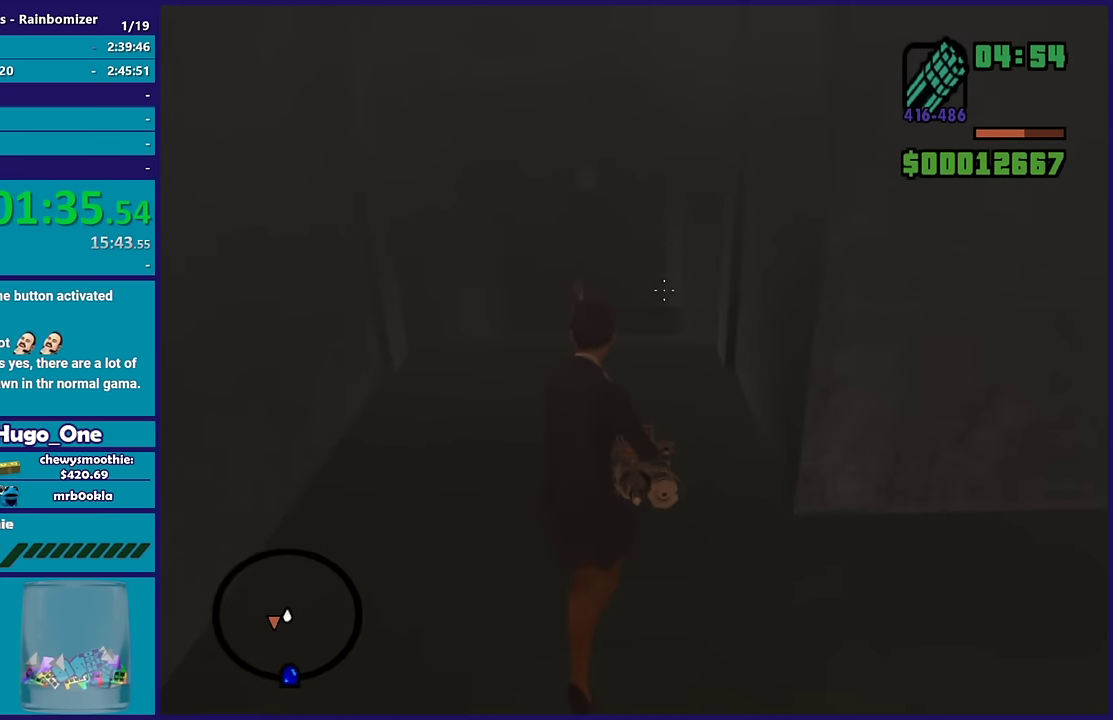
{"buttons": ["L2"], "left_stick": "up-left", "right_stick": "down-left", "events": [[50, "right_stick", "down-left"], [133, "right_stick", "center"], [250, "right_stick", "down-left"], [417, "right_stick", "center"], [500, "right_stick", "down-left"]]}
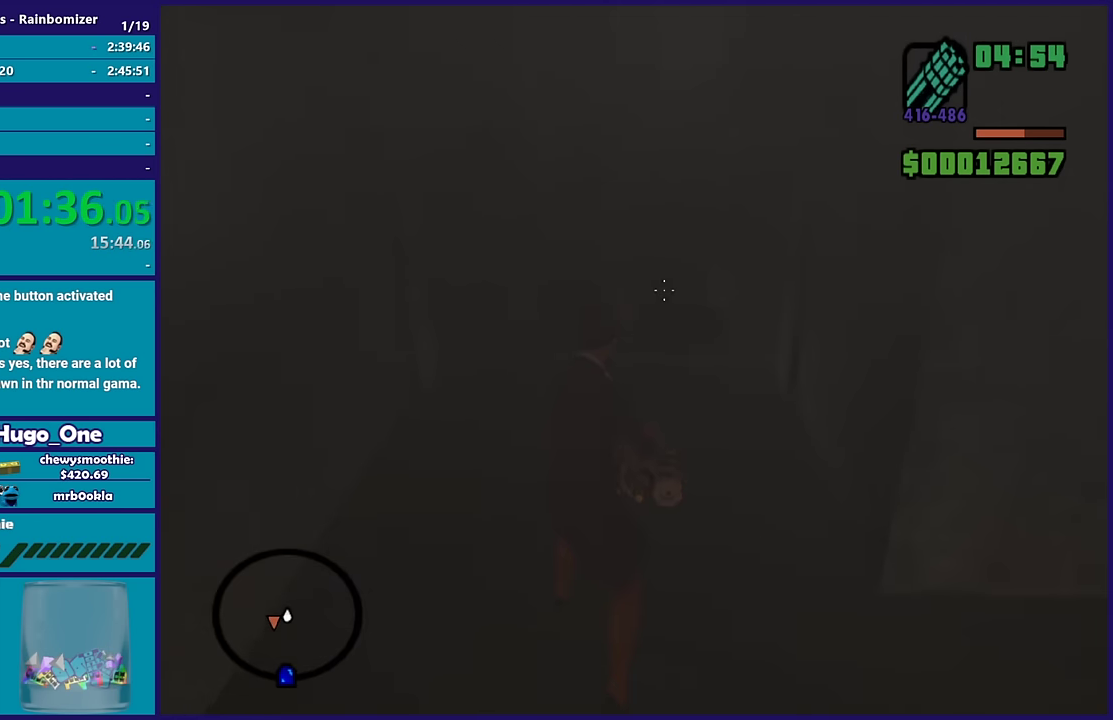
{"buttons": ["L2"], "left_stick": "up", "right_stick": "center", "events": [[133, "right_stick", "center"], [183, "left_stick", "up"], [367, "R2", "down"], [467, "R2", "up"]]}
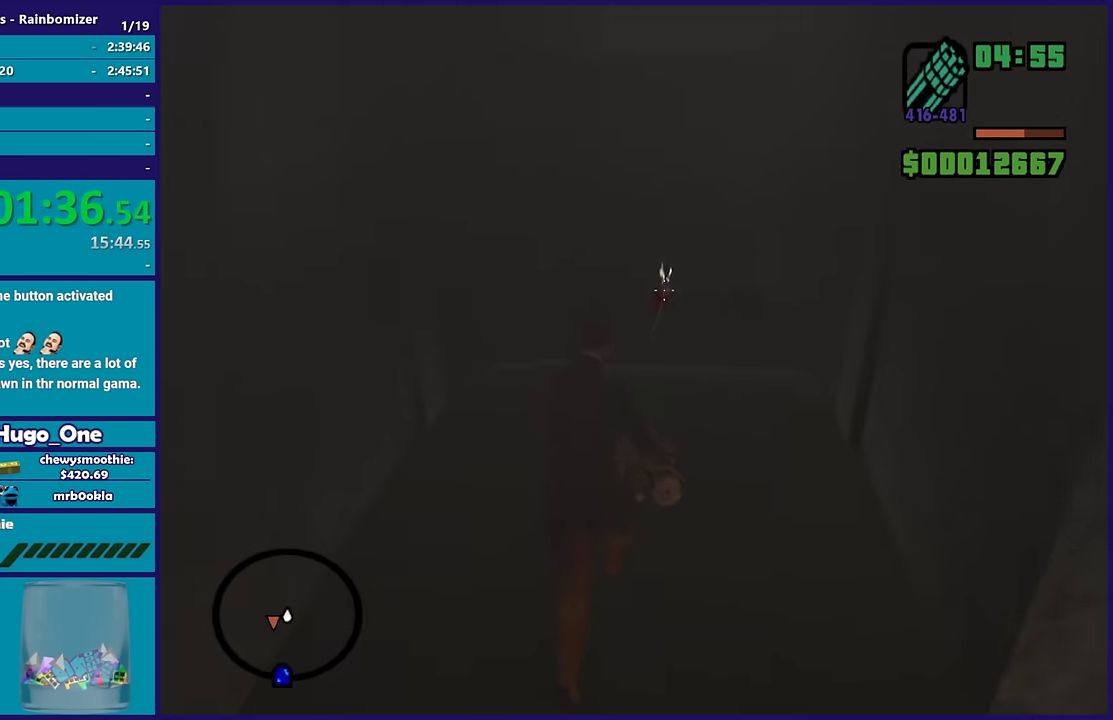
{"buttons": ["L2"], "left_stick": "up-left", "right_stick": "center", "events": [[300, "right_stick", "up-right"], [367, "left_stick", "up-left"], [433, "right_stick", "center"]]}
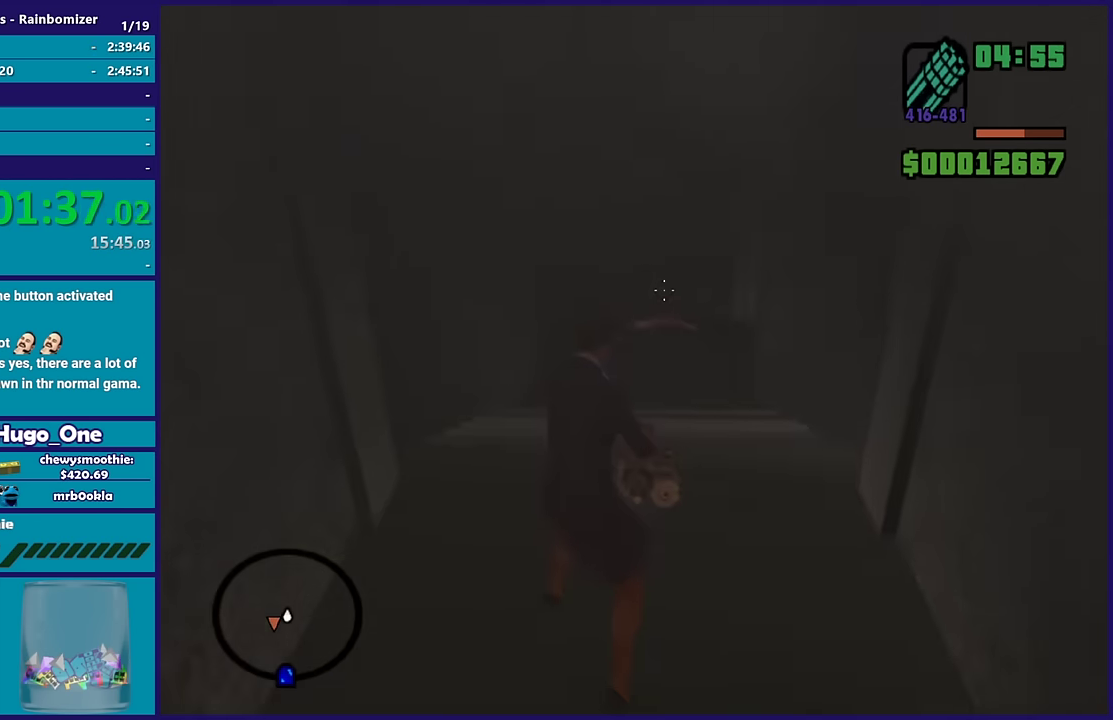
{"buttons": ["L2"], "left_stick": "up-left", "right_stick": "up-right", "events": [[233, "right_stick", "up-right"]]}
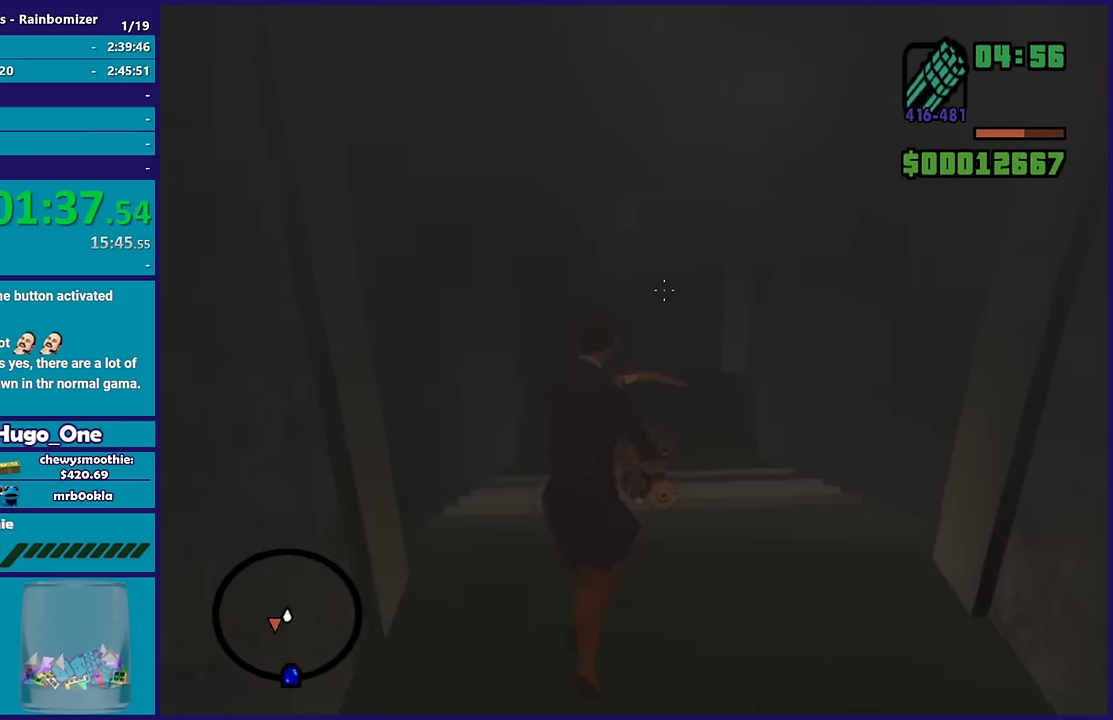
{"buttons": ["L2"], "left_stick": "up-left", "right_stick": "down", "events": [[33, "right_stick", "center"], [350, "right_stick", "down"]]}
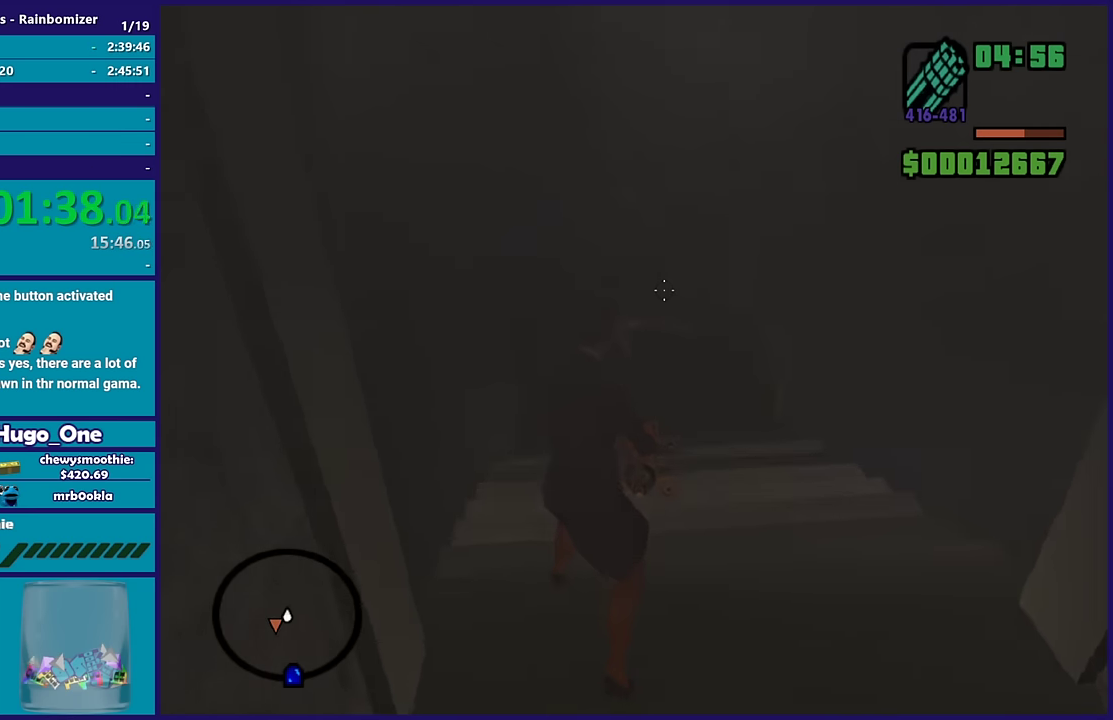
{"buttons": ["L2"], "left_stick": "up-left", "right_stick": "center", "events": [[50, "left_stick", "up"], [50, "right_stick", "center"], [216, "left_stick", "up-left"], [333, "right_stick", "down-left"], [416, "right_stick", "center"]]}
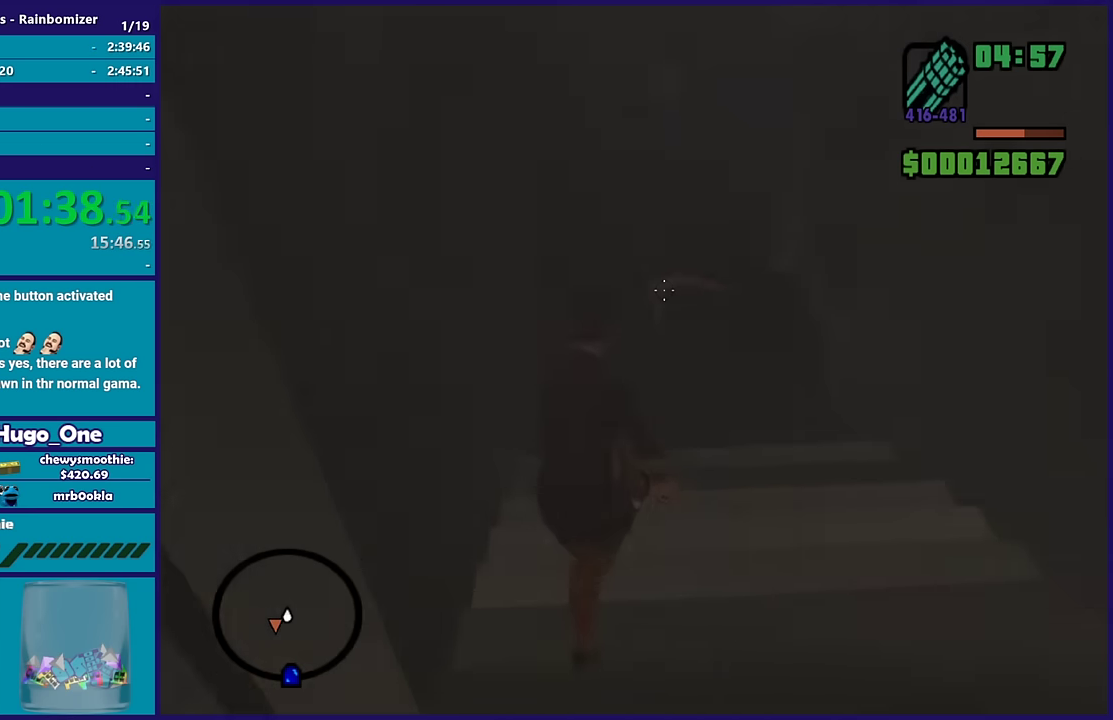
{"buttons": ["L2"], "left_stick": "up-right", "right_stick": "center", "events": [[283, "left_stick", "up"], [416, "left_stick", "up-right"]]}
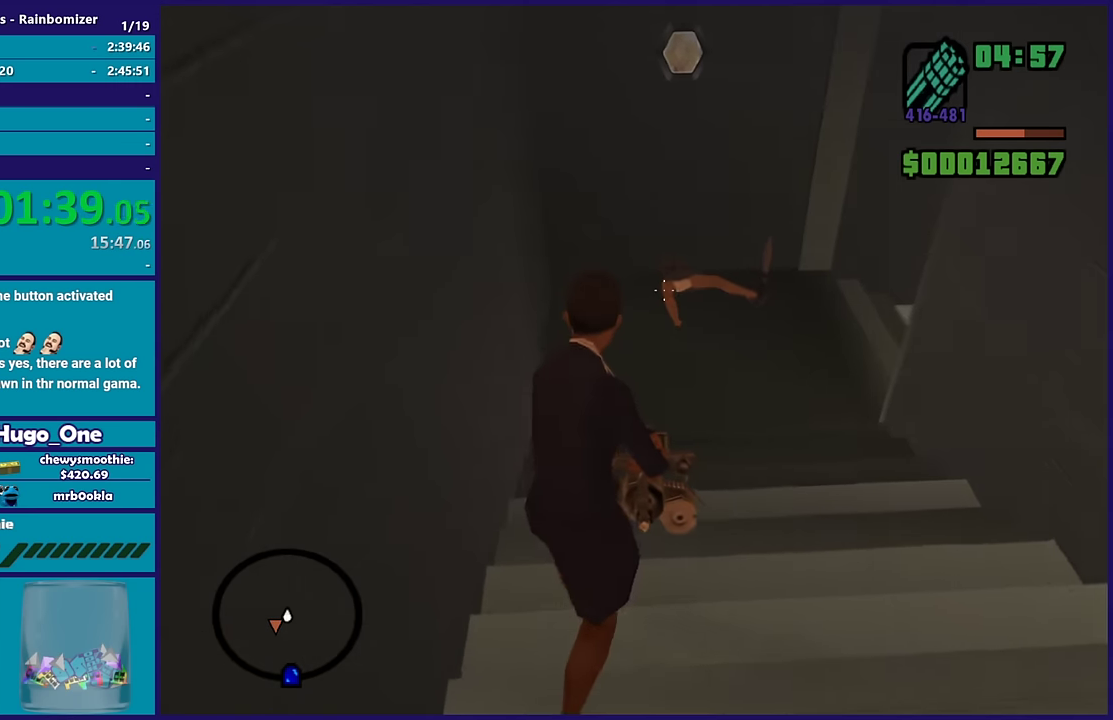
{"buttons": ["L2"], "left_stick": "up-left", "right_stick": "center", "events": [[16, "left_stick", "up"], [333, "right_stick", "right"], [433, "left_stick", "up-left"], [500, "right_stick", "center"]]}
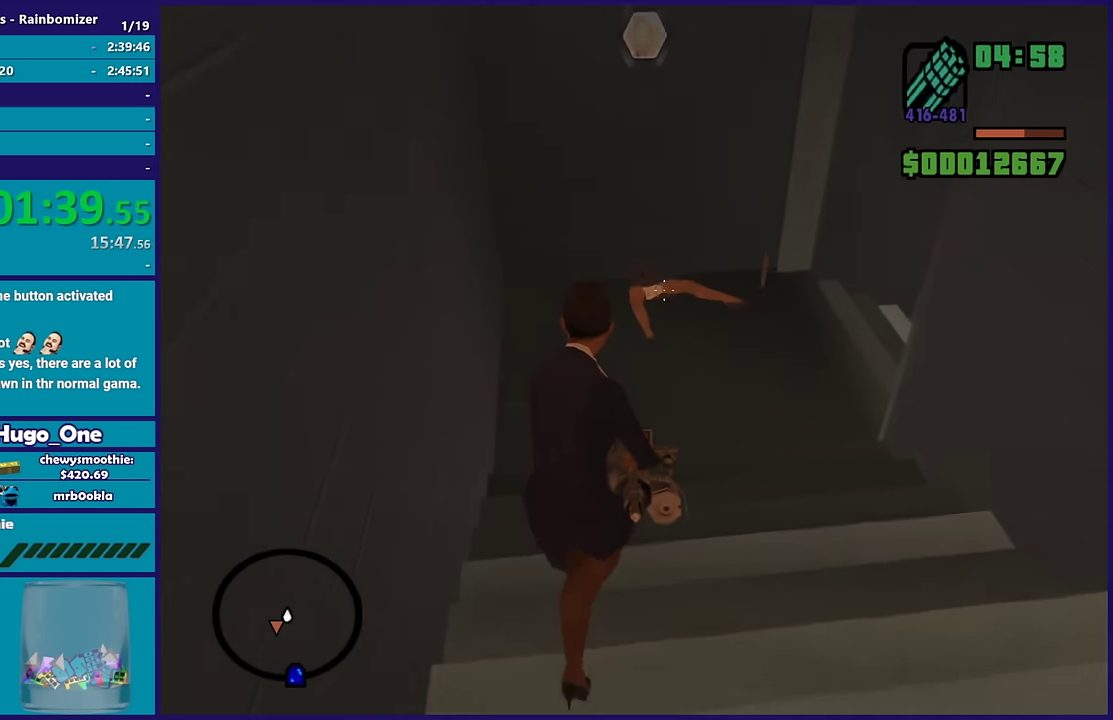
{"buttons": ["L2"], "left_stick": "up-left", "right_stick": "up-right", "events": [[150, "right_stick", "up-right"]]}
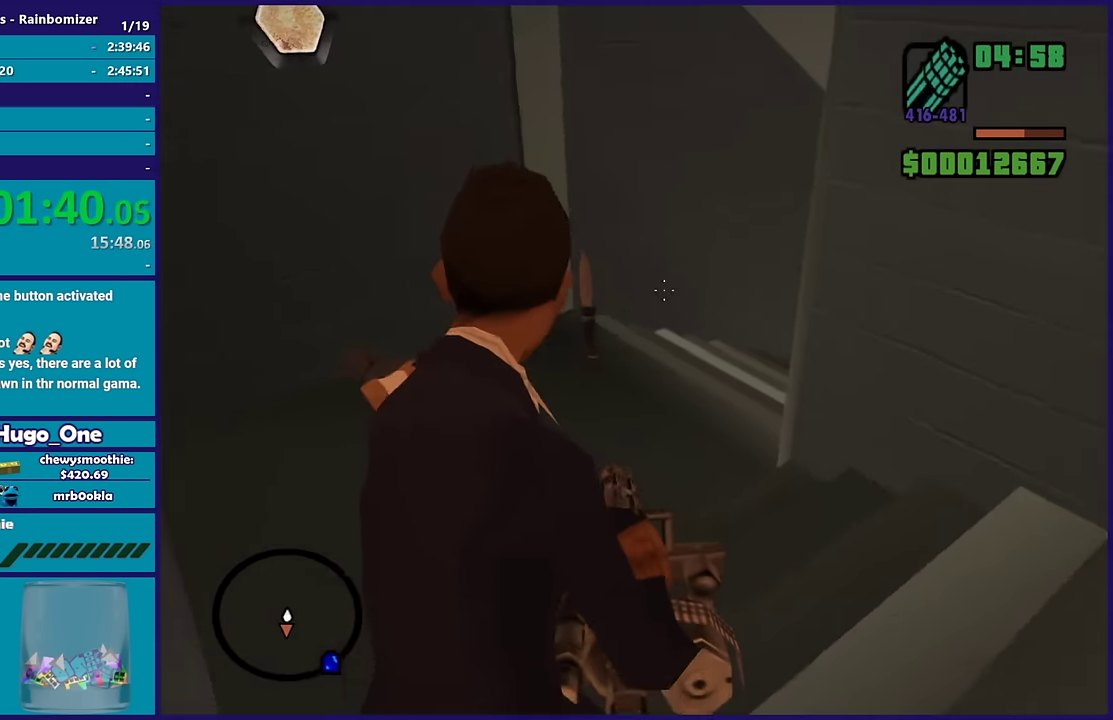
{"buttons": ["L2"], "left_stick": "up-left", "right_stick": "right", "events": [[166, "right_stick", "center"], [400, "right_stick", "right"]]}
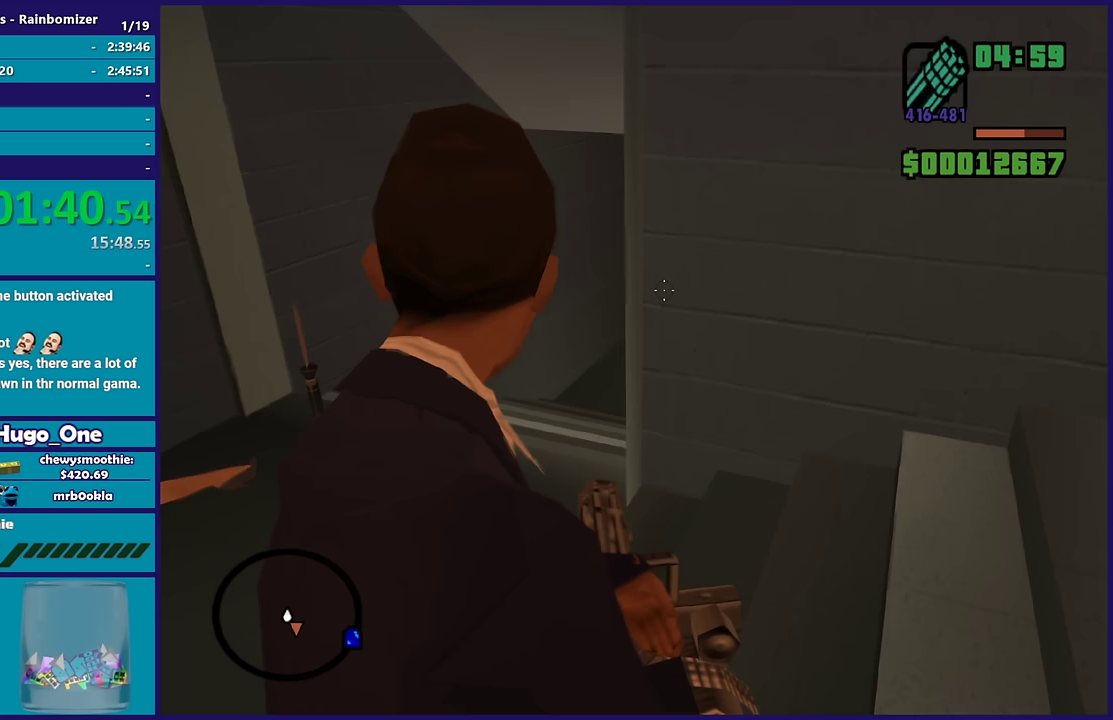
{"buttons": ["L2"], "left_stick": "up-left", "right_stick": "up-right", "events": [[83, "right_stick", "center"], [483, "right_stick", "up-right"]]}
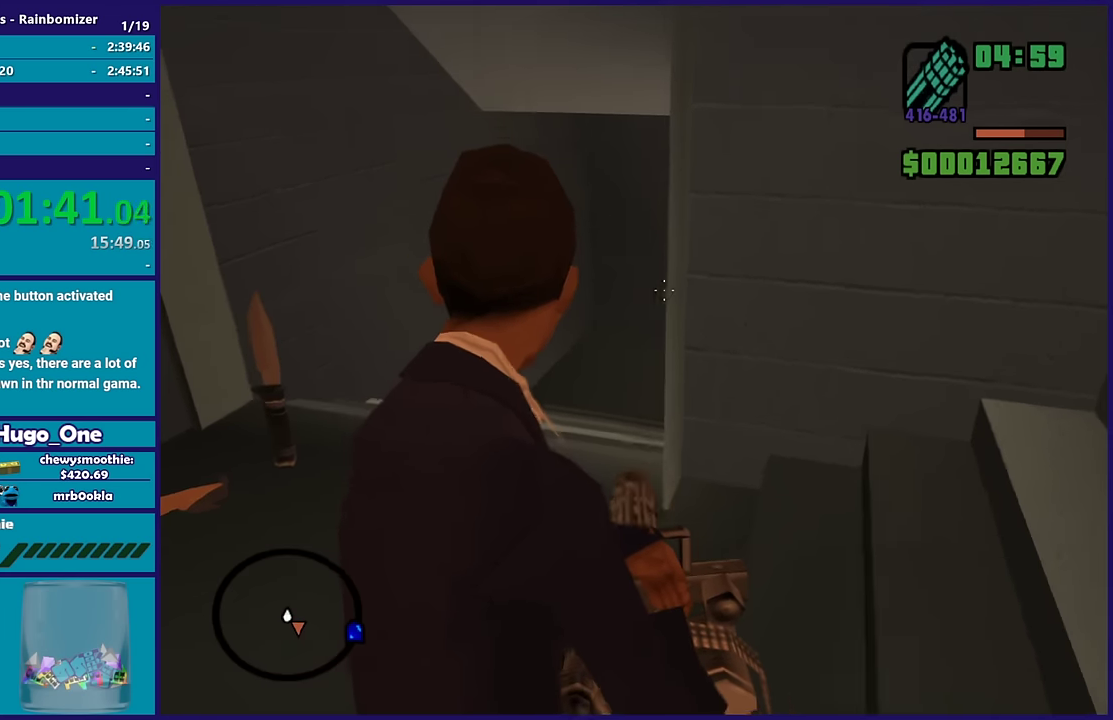
{"buttons": ["L2"], "left_stick": "up-left", "right_stick": "right", "events": [[133, "right_stick", "center"], [433, "right_stick", "right"]]}
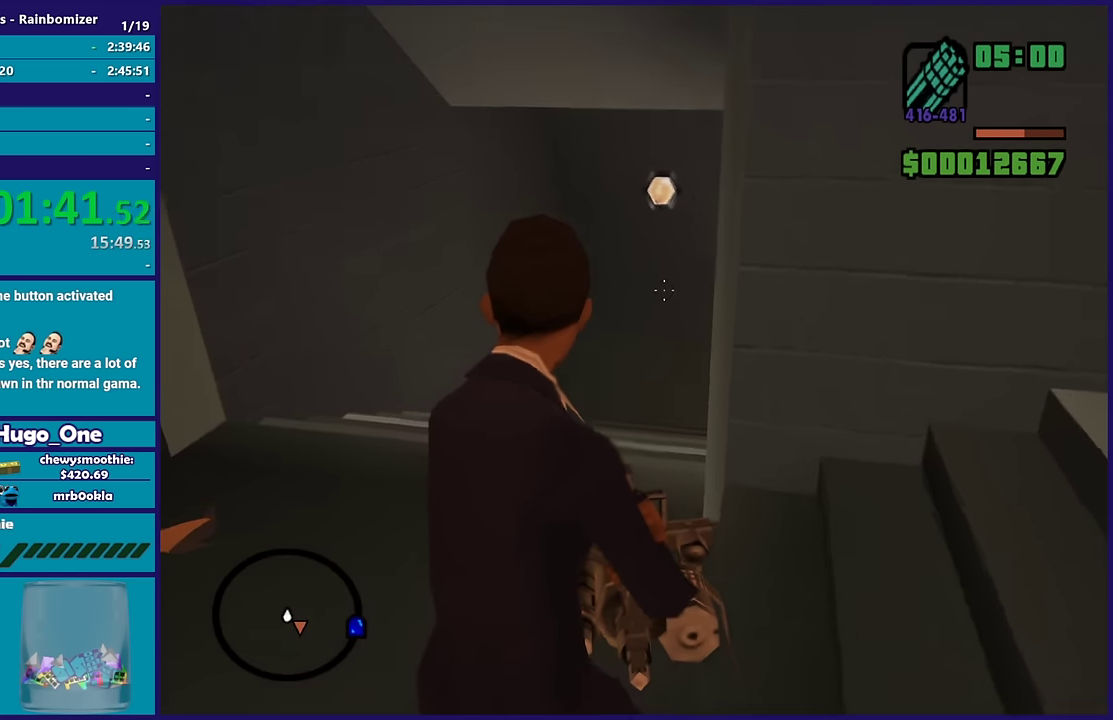
{"buttons": ["L2"], "left_stick": "up-left", "right_stick": "right", "events": [[117, "right_stick", "center"], [383, "right_stick", "right"]]}
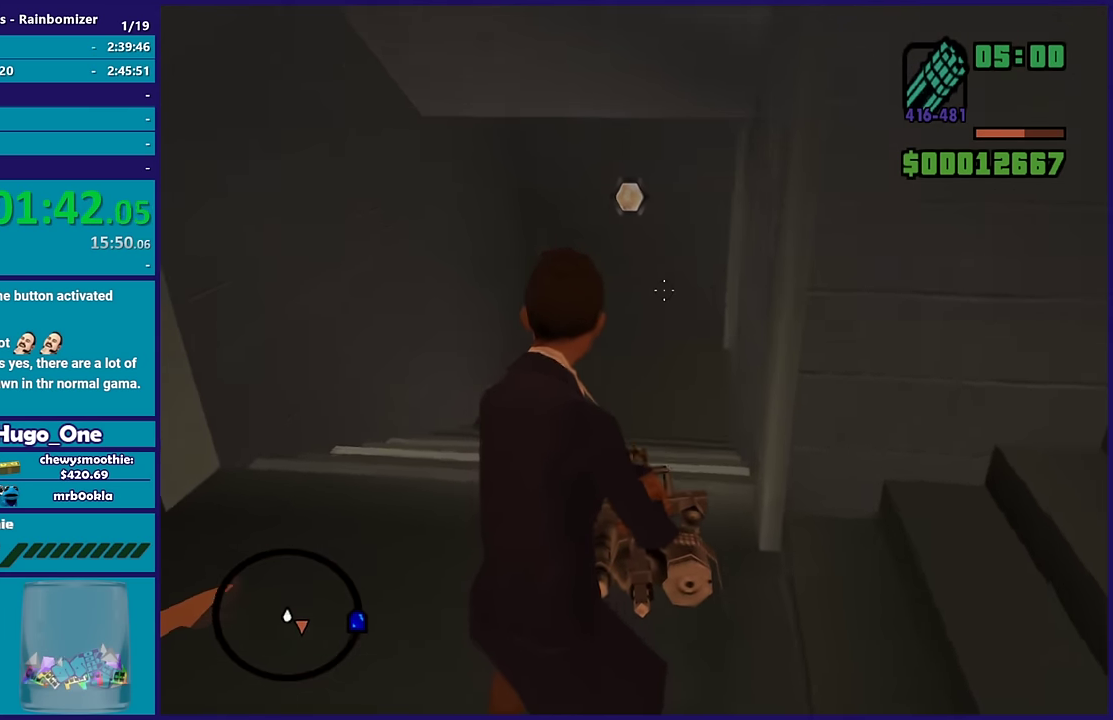
{"buttons": [], "left_stick": "up-left", "right_stick": "center", "events": [[167, "right_stick", "center"], [417, "L2", "up"]]}
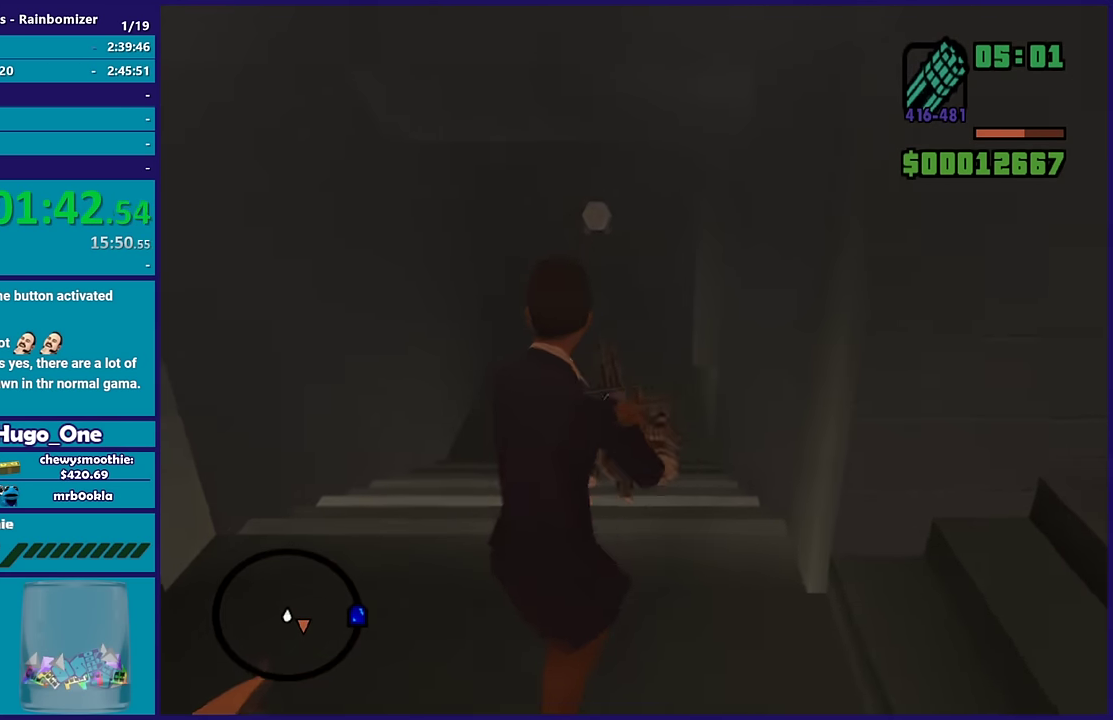
{"buttons": [], "left_stick": "up", "right_stick": "down-right", "events": [[183, "right_stick", "down-right"], [383, "left_stick", "up"]]}
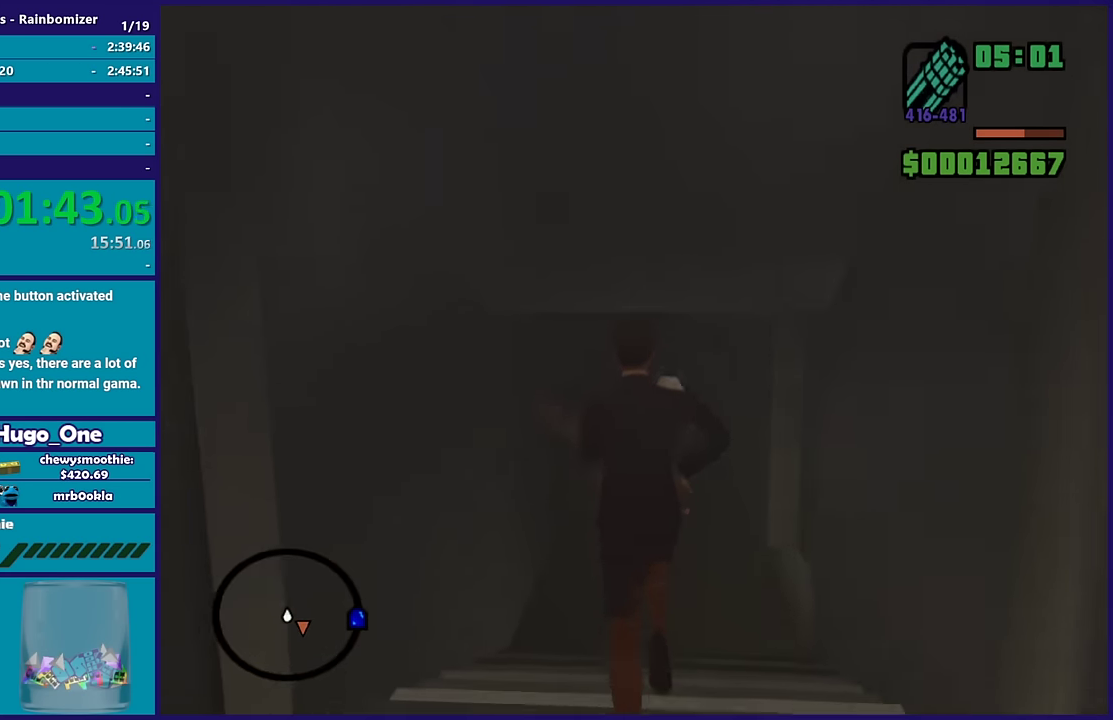
{"buttons": ["L2"], "left_stick": "up-left", "right_stick": "right", "events": [[317, "left_stick", "up-left"], [417, "L2", "down"], [433, "right_stick", "right"]]}
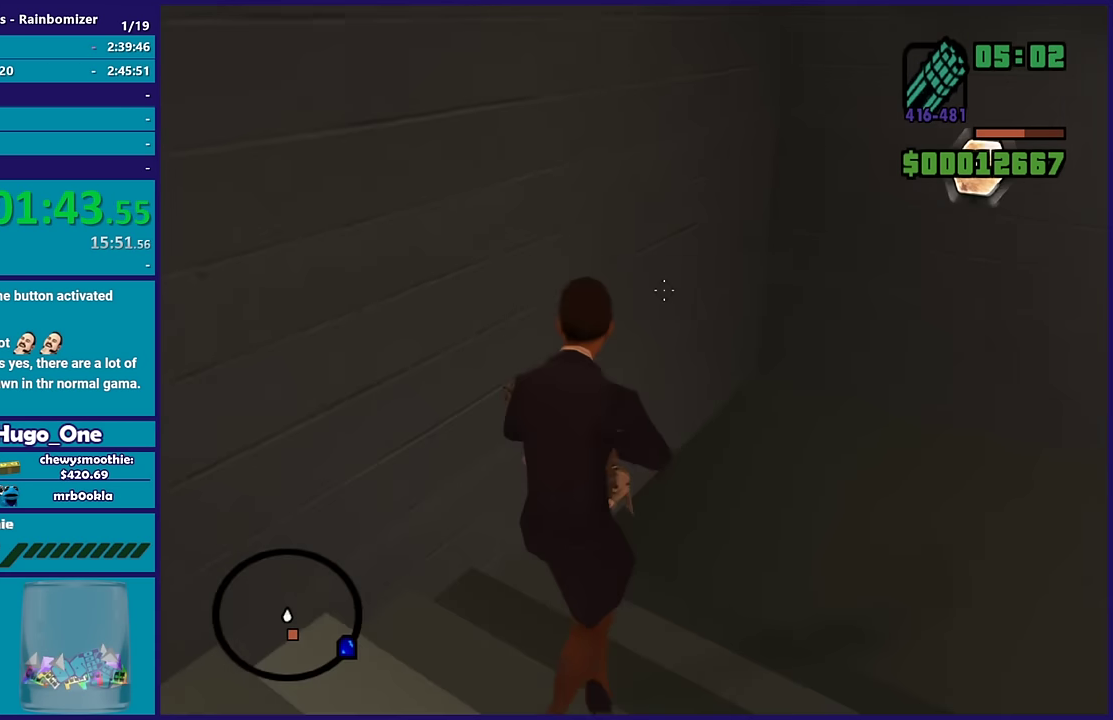
{"buttons": ["L2"], "left_stick": "up-left", "right_stick": "up-right", "events": [[200, "right_stick", "up-right"]]}
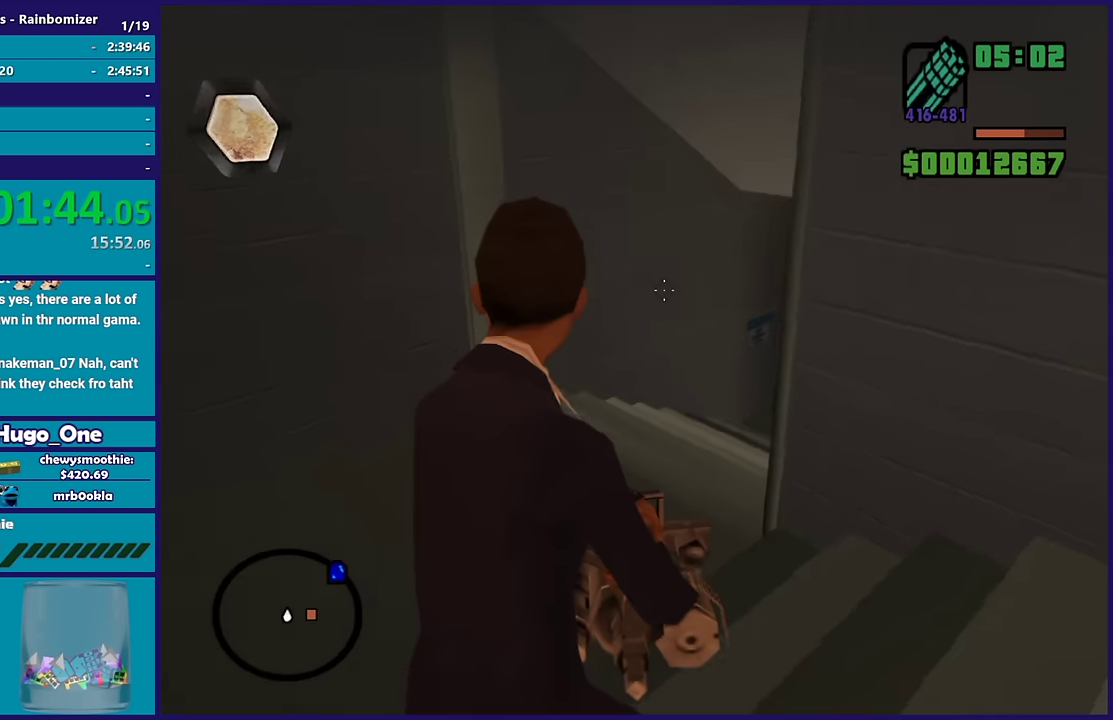
{"buttons": ["L2"], "left_stick": "up-left", "right_stick": "right", "events": [[33, "right_stick", "center"], [200, "right_stick", "up-right"], [300, "right_stick", "right"], [350, "right_stick", "center"], [433, "right_stick", "right"]]}
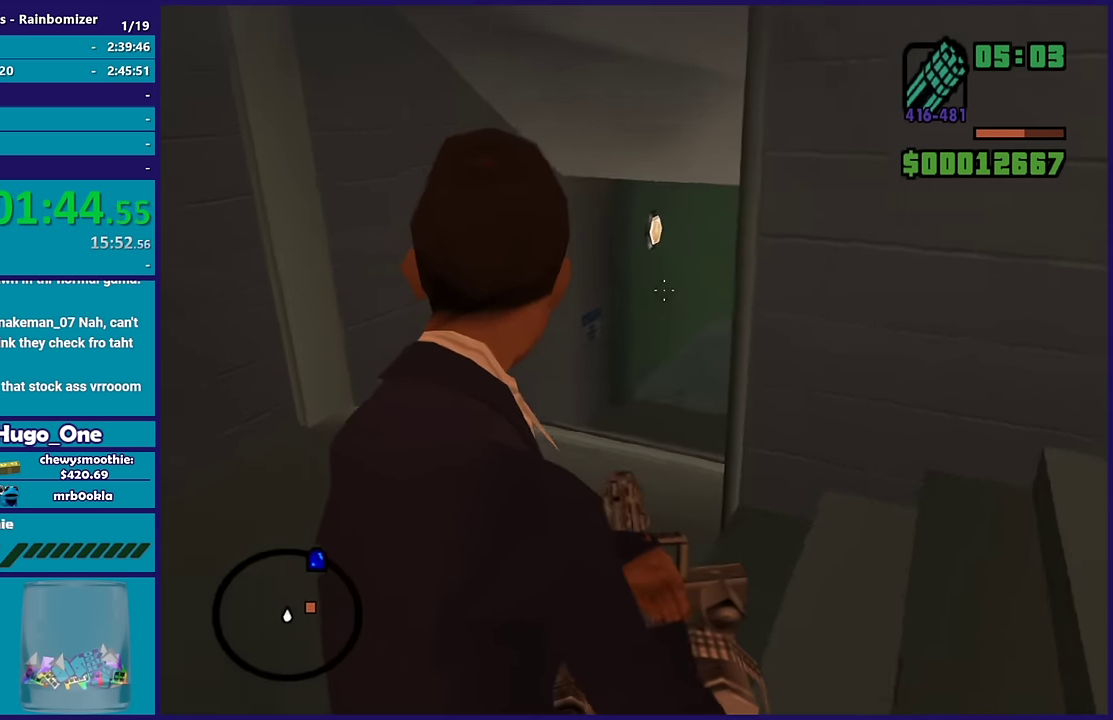
{"buttons": ["L2"], "left_stick": "up-left", "right_stick": "center", "events": [[100, "right_stick", "center"], [233, "right_stick", "right"], [400, "right_stick", "center"]]}
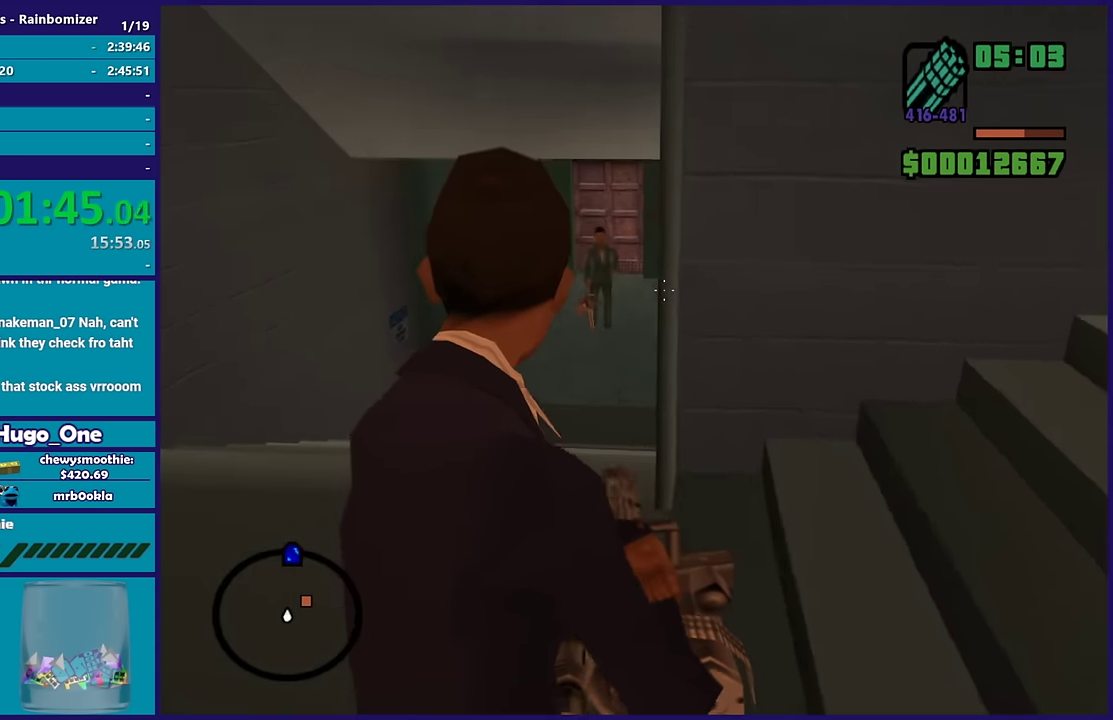
{"buttons": ["L2", "R2"], "left_stick": "up-left", "right_stick": "center", "events": [[133, "right_stick", "left"], [200, "right_stick", "up-left"], [267, "R2", "down"], [317, "right_stick", "left"], [383, "right_stick", "center"]]}
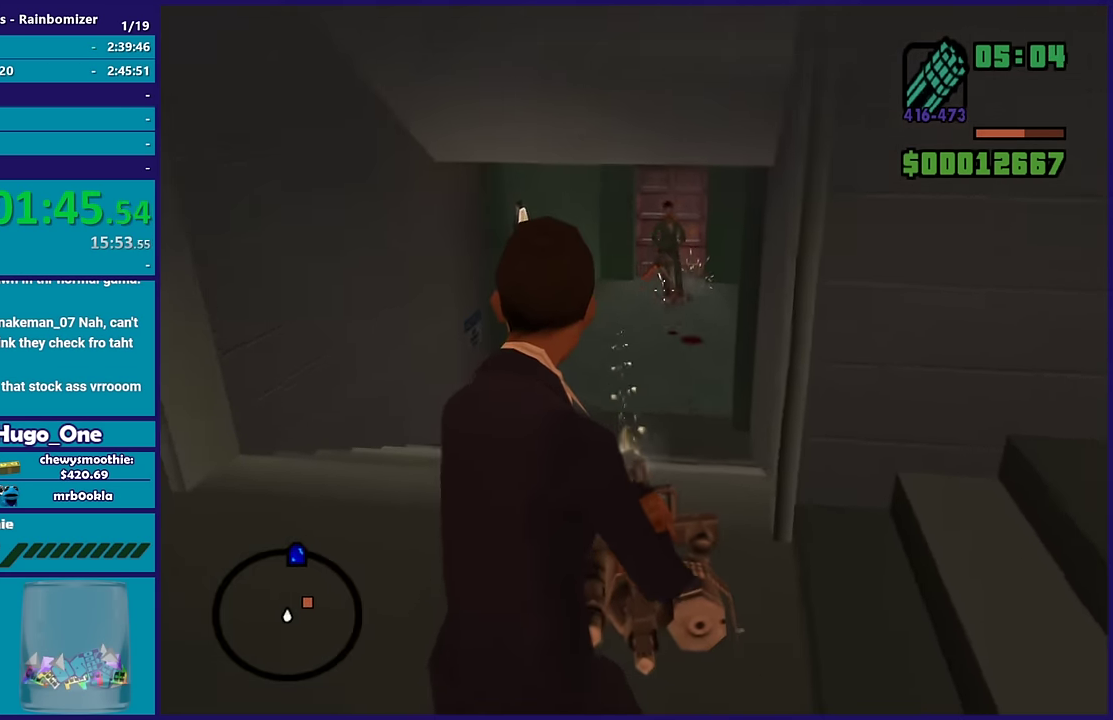
{"buttons": ["L2"], "left_stick": "up", "right_stick": "center", "events": [[150, "R2", "up"], [400, "left_stick", "up"]]}
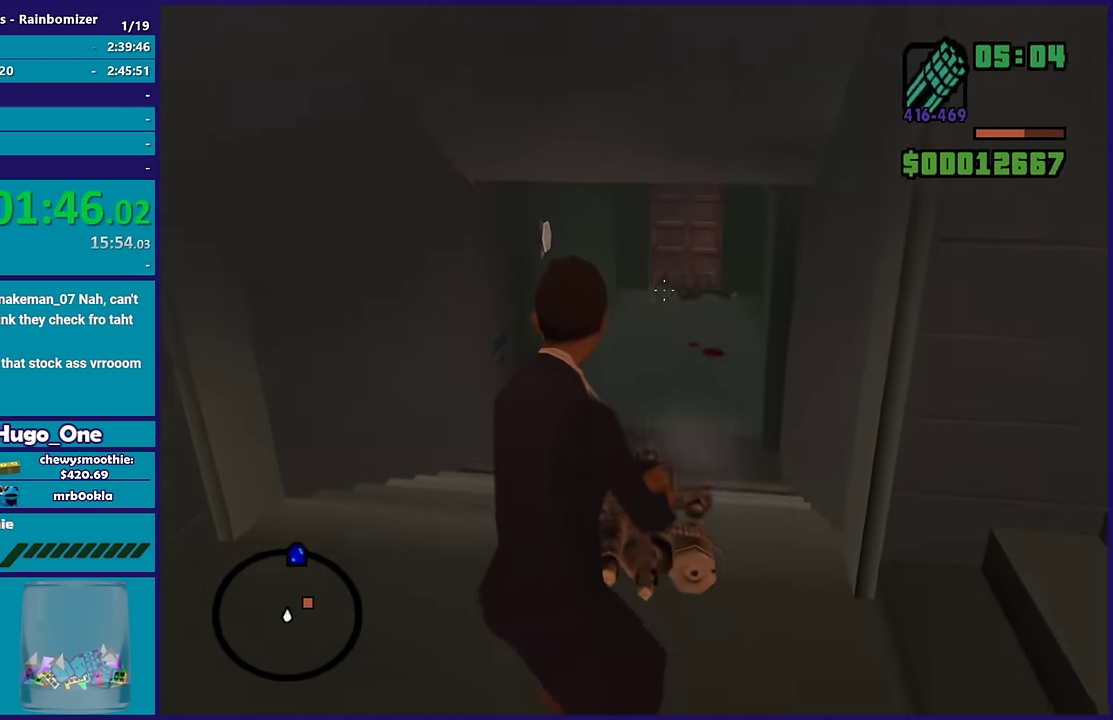
{"buttons": ["L2"], "left_stick": "up-left", "right_stick": "center", "events": [[233, "right_stick", "up-right"], [400, "right_stick", "center"], [433, "left_stick", "up-left"]]}
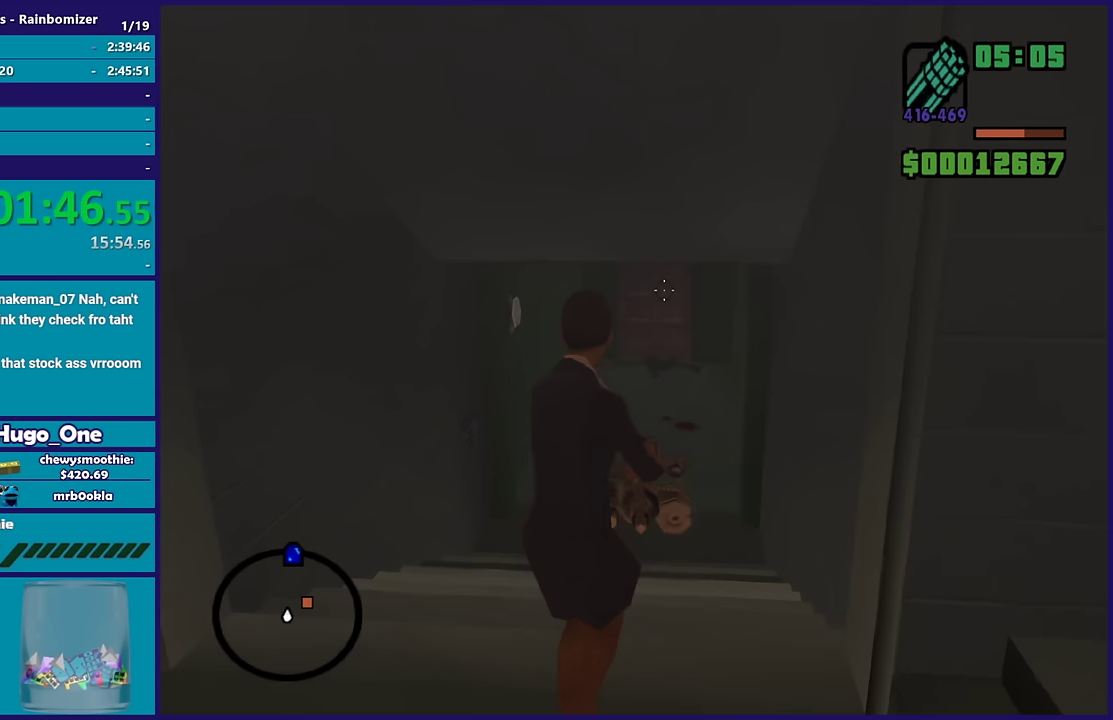
{"buttons": ["L2"], "left_stick": "up", "right_stick": "up", "events": [[117, "left_stick", "up"], [167, "R2", "down"], [233, "R2", "up"], [483, "right_stick", "up"]]}
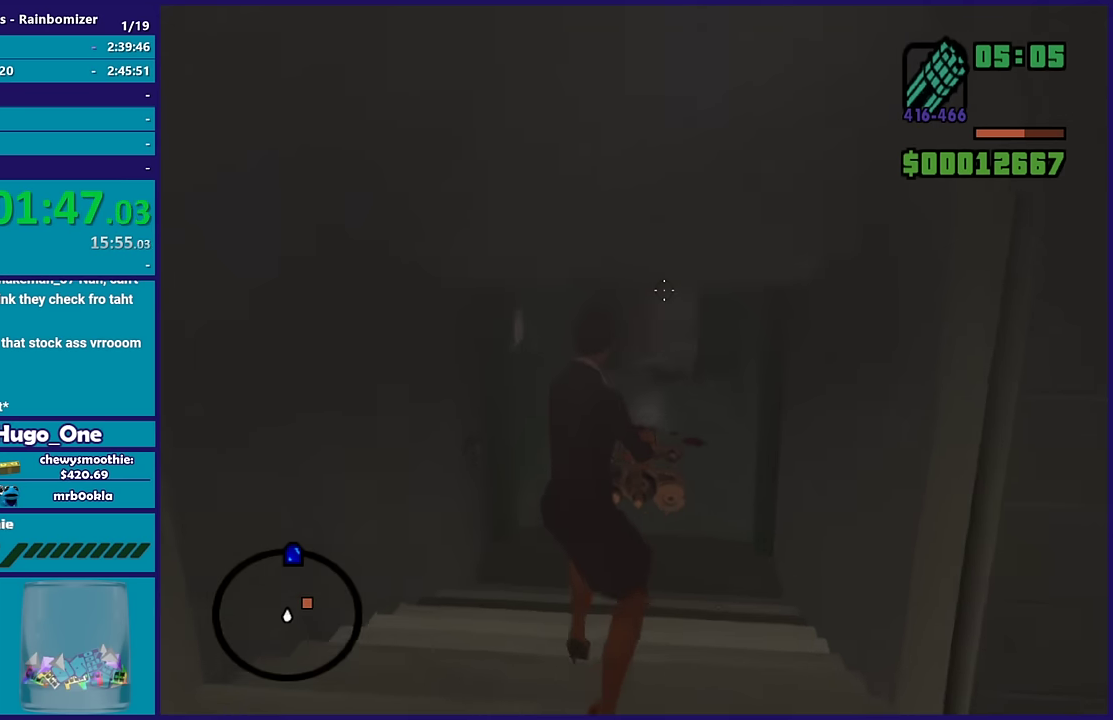
{"buttons": ["L2"], "left_stick": "up", "right_stick": "up", "events": [[150, "right_stick", "center"], [250, "right_stick", "up"]]}